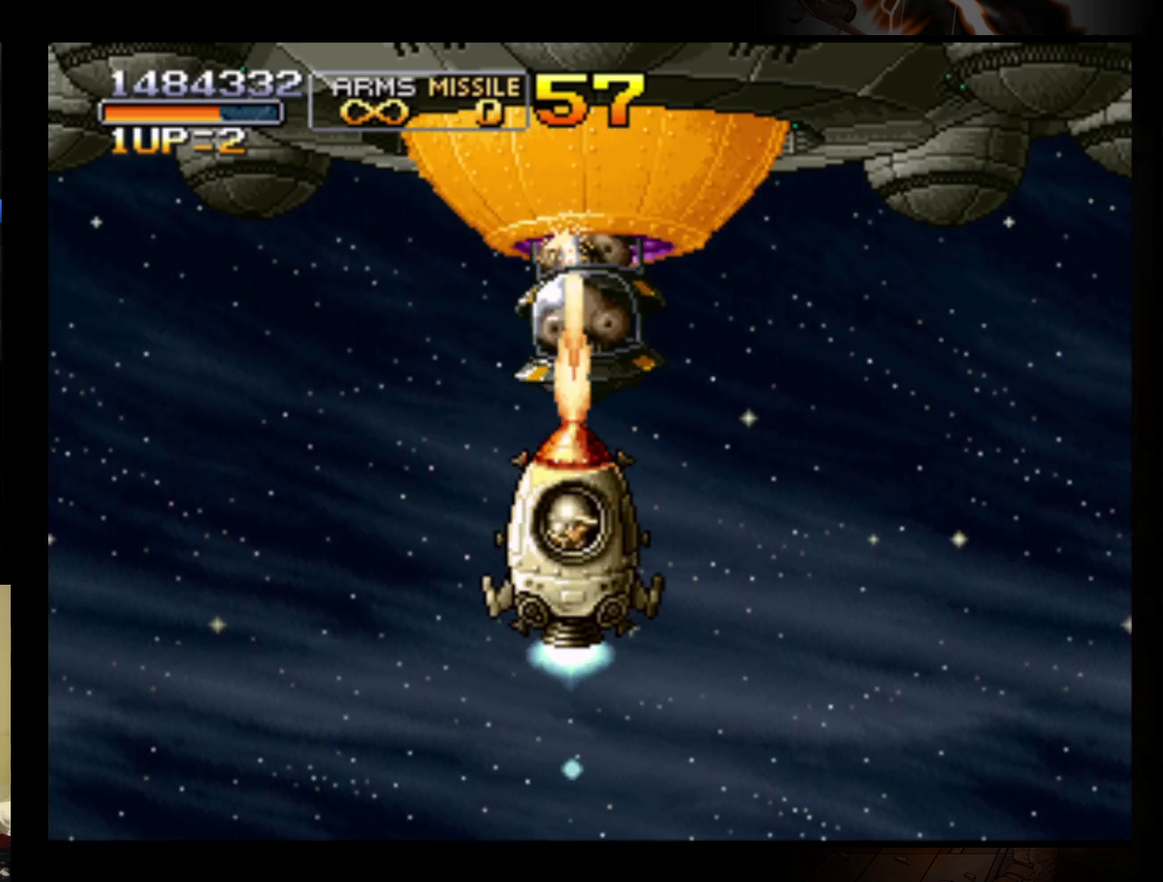
Gameplay with a controller (Nintendo layout); each line is a JSON object with the inputs held at the frame after it. "events" lists button and stick changes between this image and that frame as [ms after this image, input, new state], when the widget could be followed in between. Not read: L3 R3 right_stick.
{"buttons": [], "left_stick": "right", "events": [[33, "B", "down"], [167, "left_stick", "down"], [200, "B", "up"], [267, "B", "down"], [300, "left_stick", "center"], [333, "B", "up"], [400, "B", "down"], [500, "B", "up"], [500, "left_stick", "right"]]}
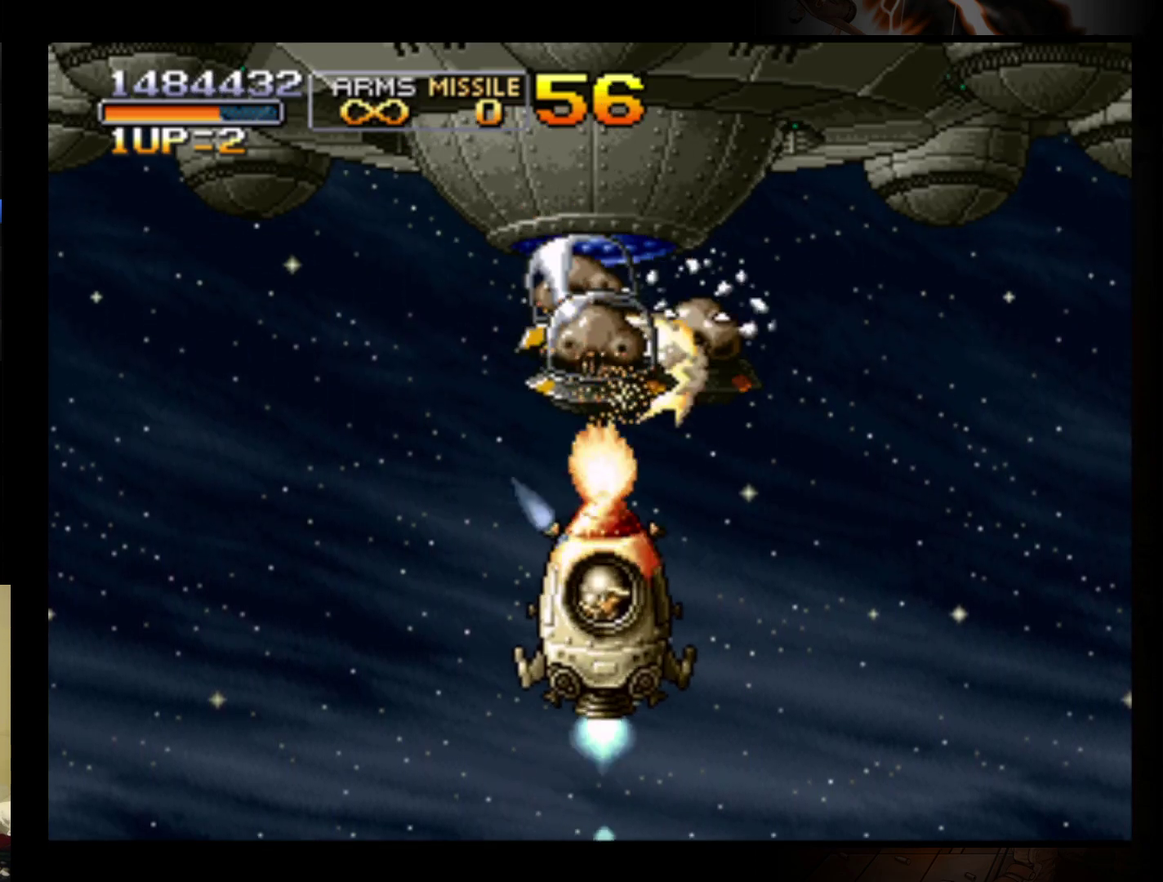
{"buttons": [], "left_stick": "left", "events": [[67, "B", "down"], [167, "left_stick", "down-left"], [267, "left_stick", "center"], [300, "B", "up"], [367, "B", "down"], [467, "B", "up"], [467, "left_stick", "left"]]}
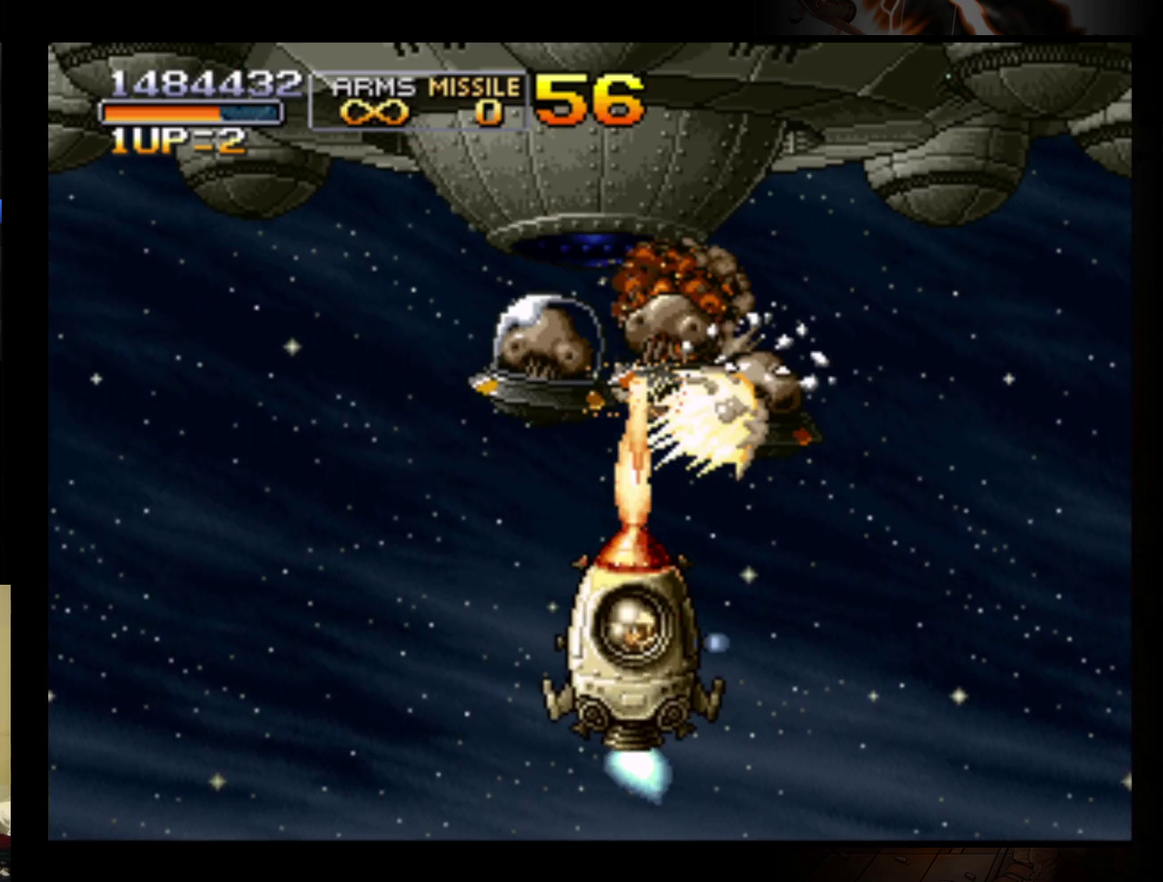
{"buttons": ["B"], "left_stick": "left", "events": [[33, "B", "down"], [33, "left_stick", "center"], [100, "B", "up"], [133, "left_stick", "left"], [167, "B", "down"], [267, "B", "up"], [333, "B", "down"], [433, "B", "up"], [500, "B", "down"]]}
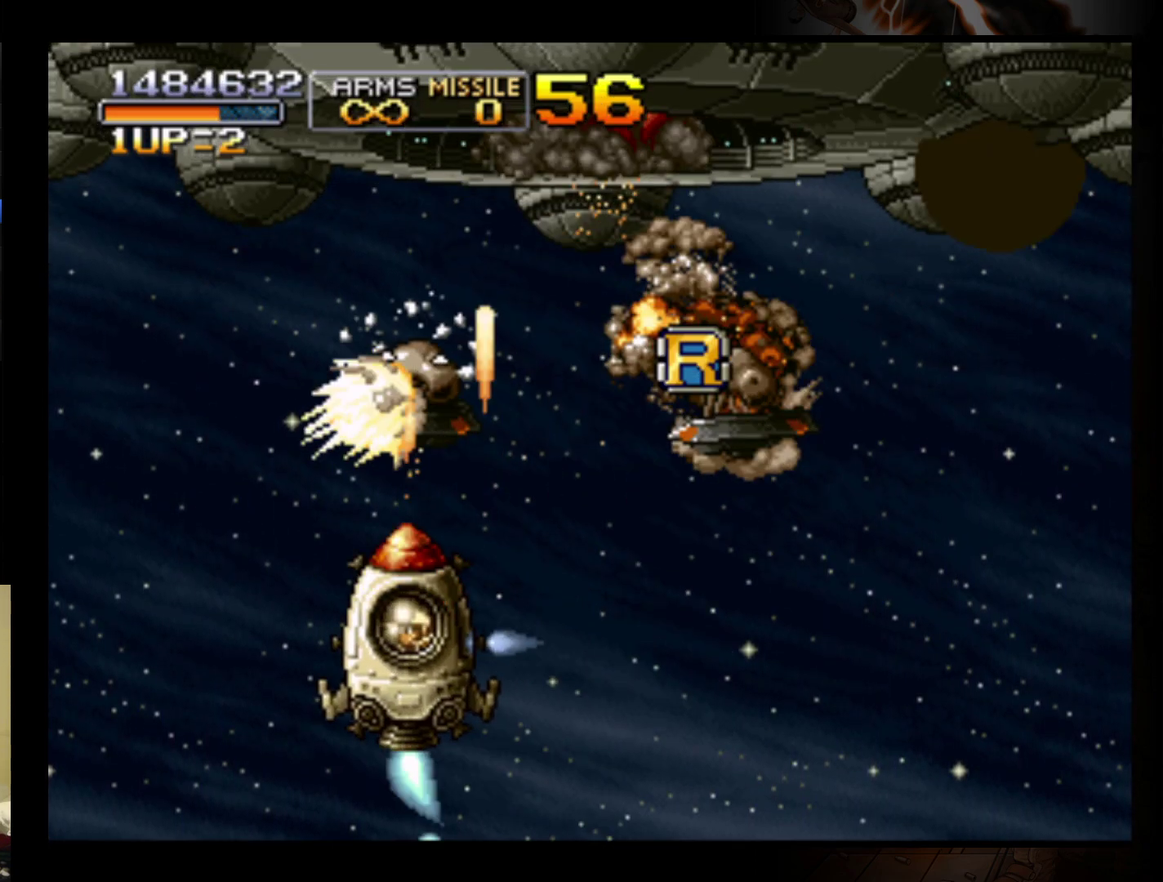
{"buttons": [], "left_stick": "right", "events": [[33, "left_stick", "up-left"], [67, "B", "up"], [133, "B", "down"], [233, "B", "up"], [300, "left_stick", "right"], [367, "B", "down"], [433, "B", "up"]]}
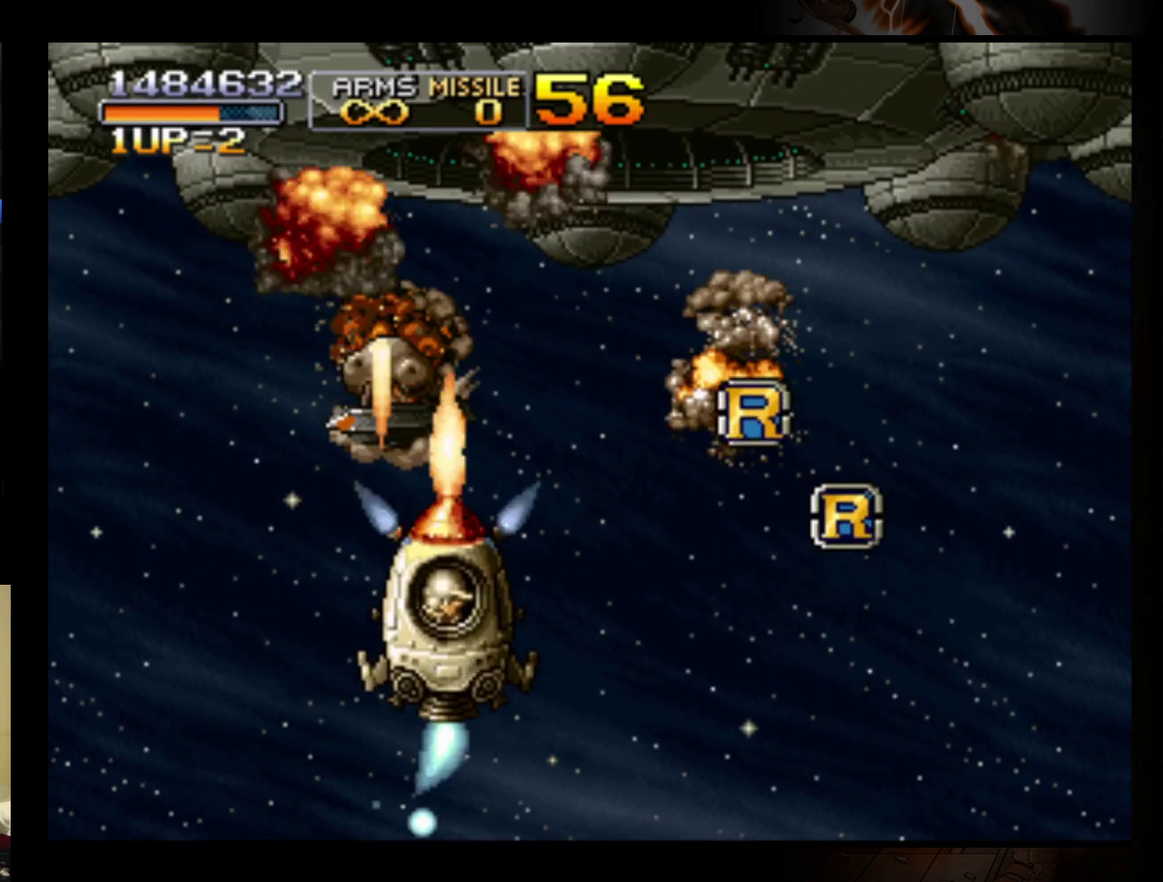
{"buttons": [], "left_stick": "up-right", "events": [[433, "left_stick", "up-right"]]}
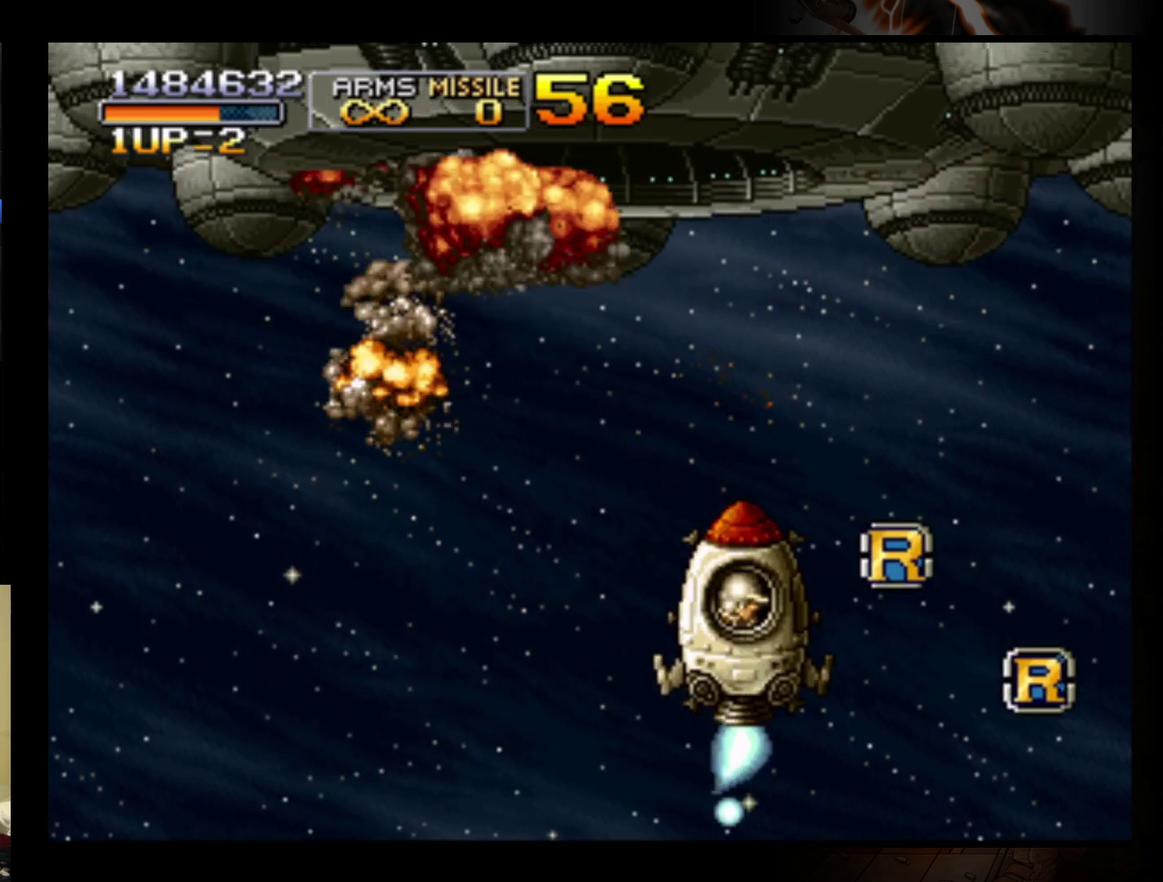
{"buttons": [], "left_stick": "left", "events": [[167, "left_stick", "right"], [300, "left_stick", "up-right"], [400, "left_stick", "up-left"], [467, "left_stick", "left"]]}
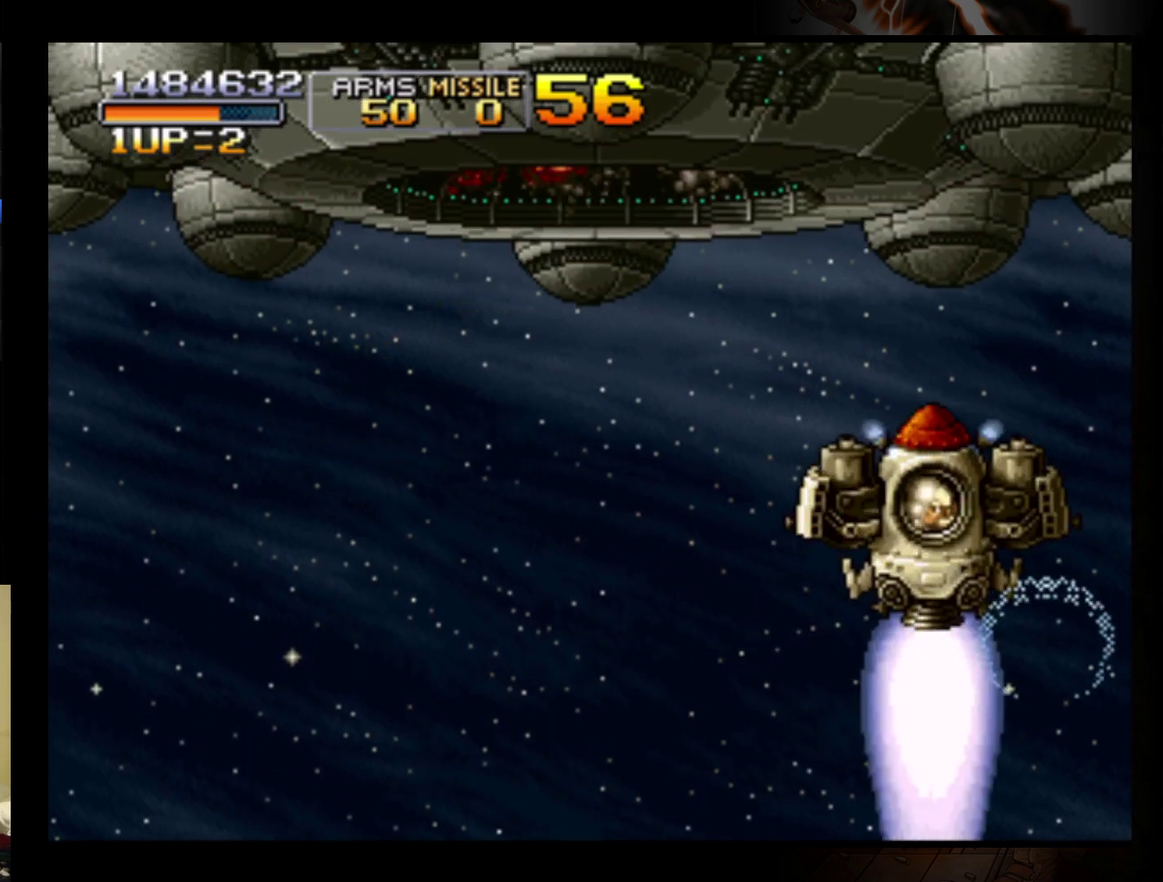
{"buttons": [], "left_stick": "left", "events": [[100, "left_stick", "down-left"], [233, "left_stick", "left"]]}
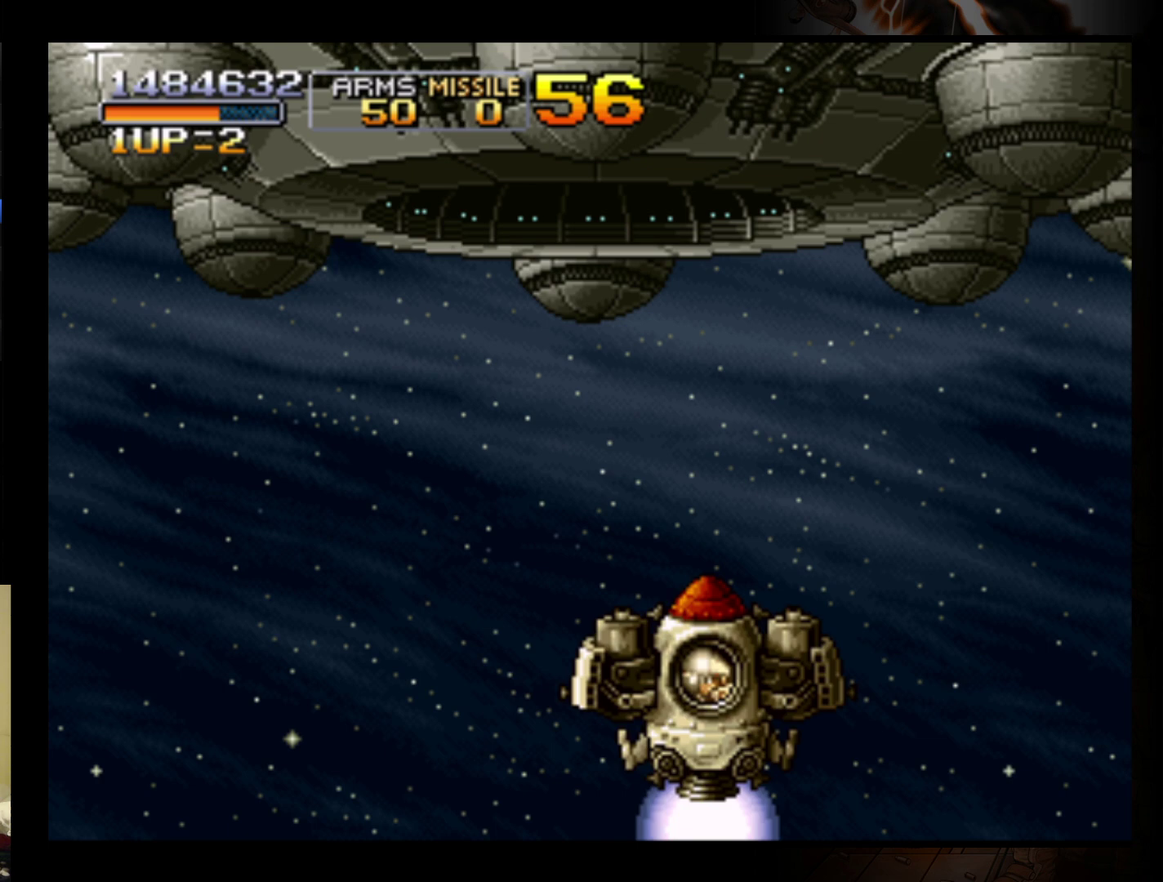
{"buttons": [], "left_stick": "center", "events": [[200, "left_stick", "up-left"], [400, "left_stick", "center"]]}